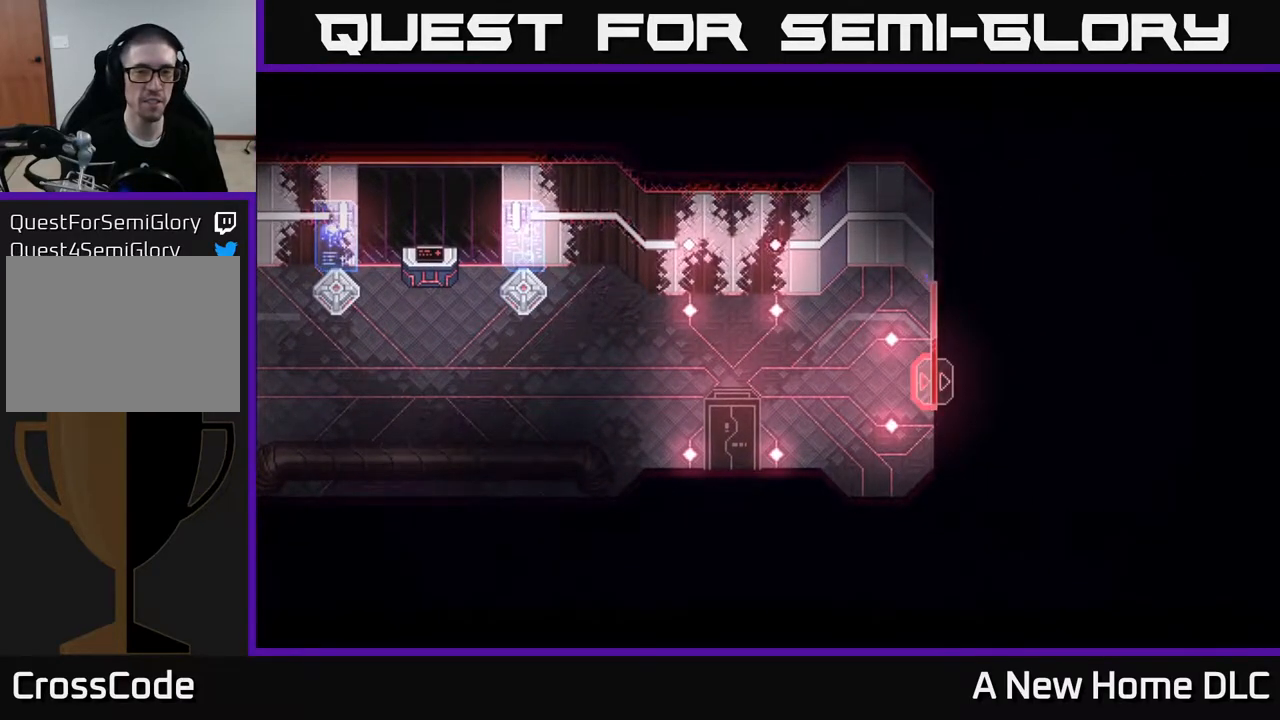
Gameplay with a controller (Xbox layout); each line is a JSON object with the inputs held at the frame after it. "events" lists button and stick changes between this image and that frame as [ms after this image, input, new state], when the widget could be followed in between.
{"buttons": [], "left_stick": "center", "right_stick": "center", "events": []}
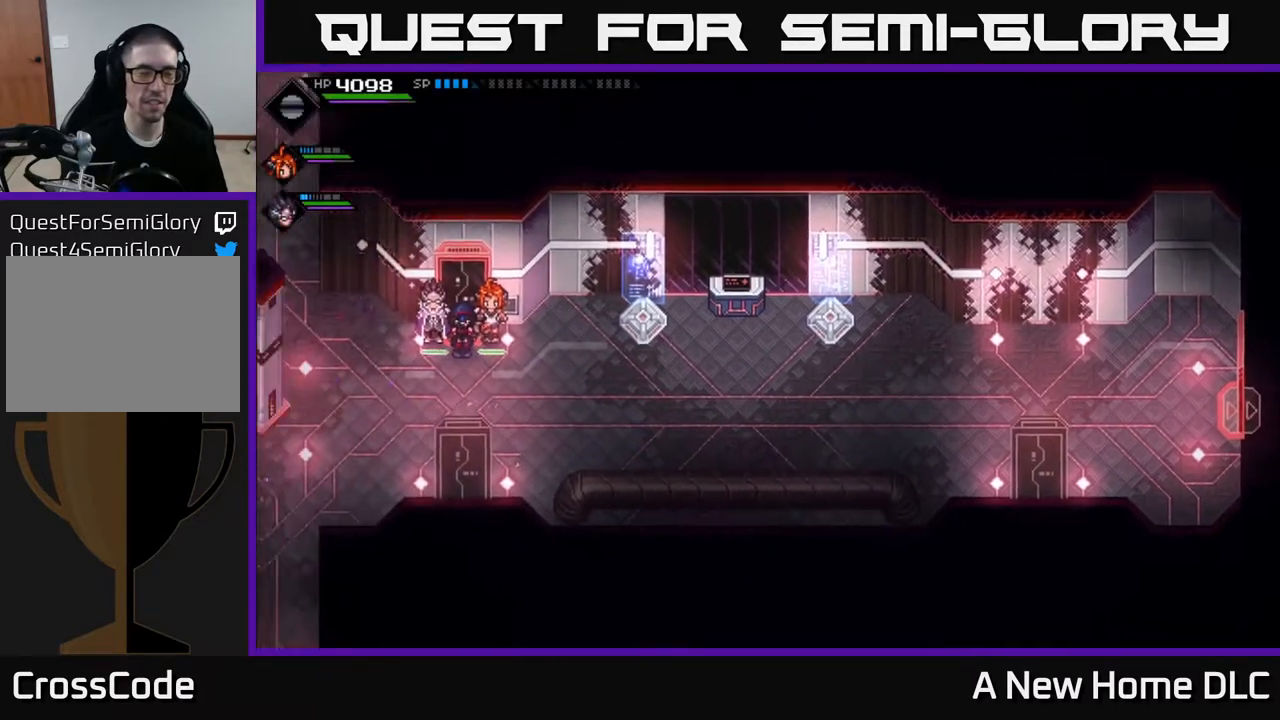
{"buttons": [], "left_stick": "center", "right_stick": "center", "events": []}
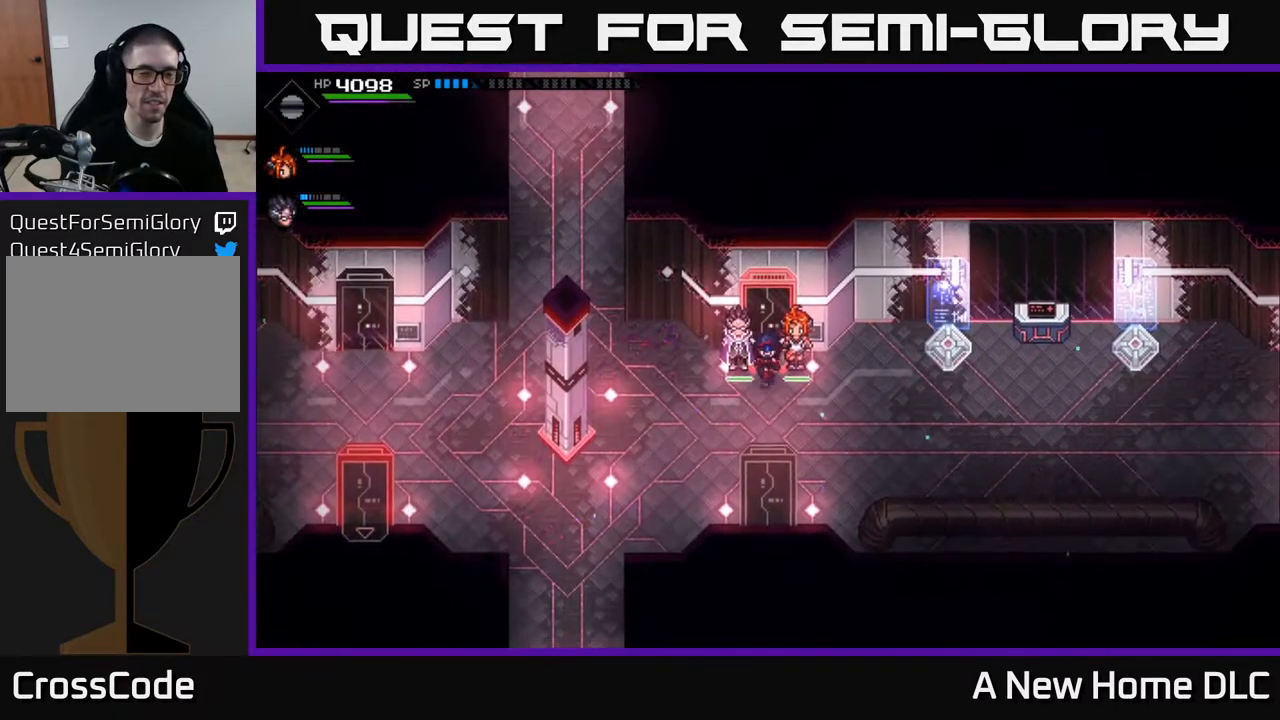
{"buttons": [], "left_stick": "down-left", "right_stick": "center", "events": [[17, "left_stick", "down"], [400, "left_stick", "down-left"]]}
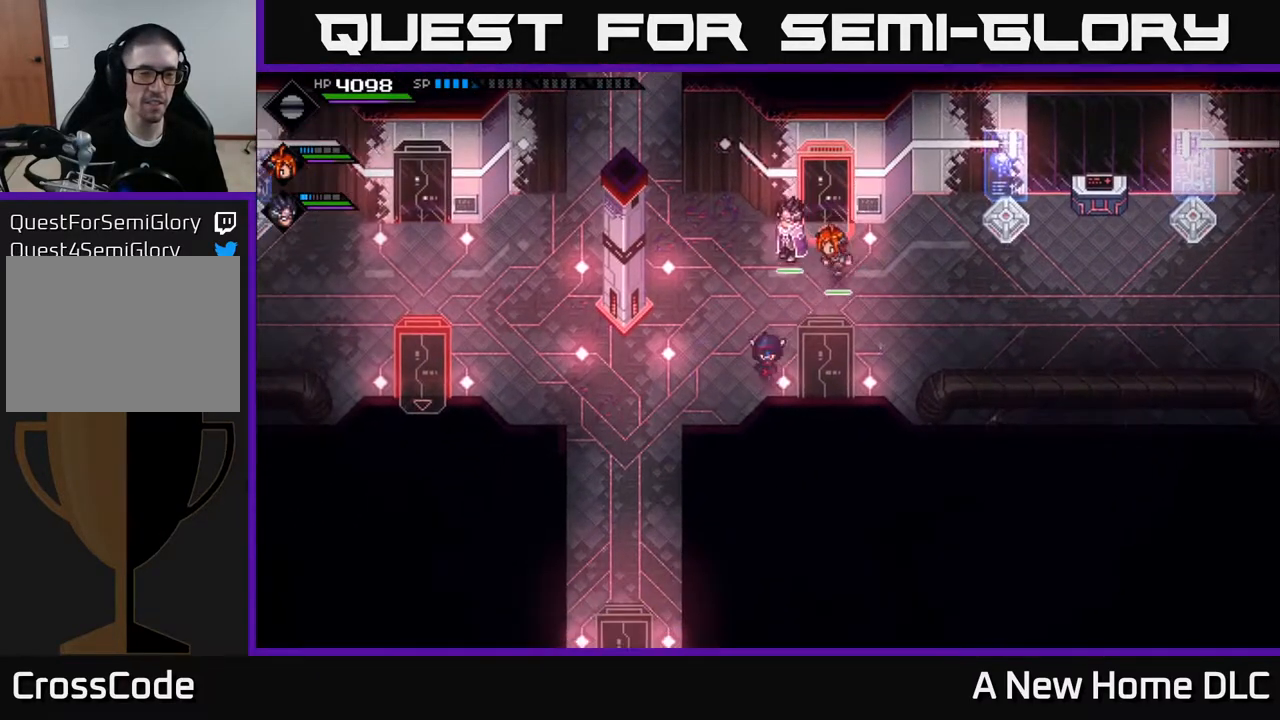
{"buttons": [], "left_stick": "right", "right_stick": "center", "events": [[83, "left_stick", "down-right"], [183, "left_stick", "center"], [383, "left_stick", "right"]]}
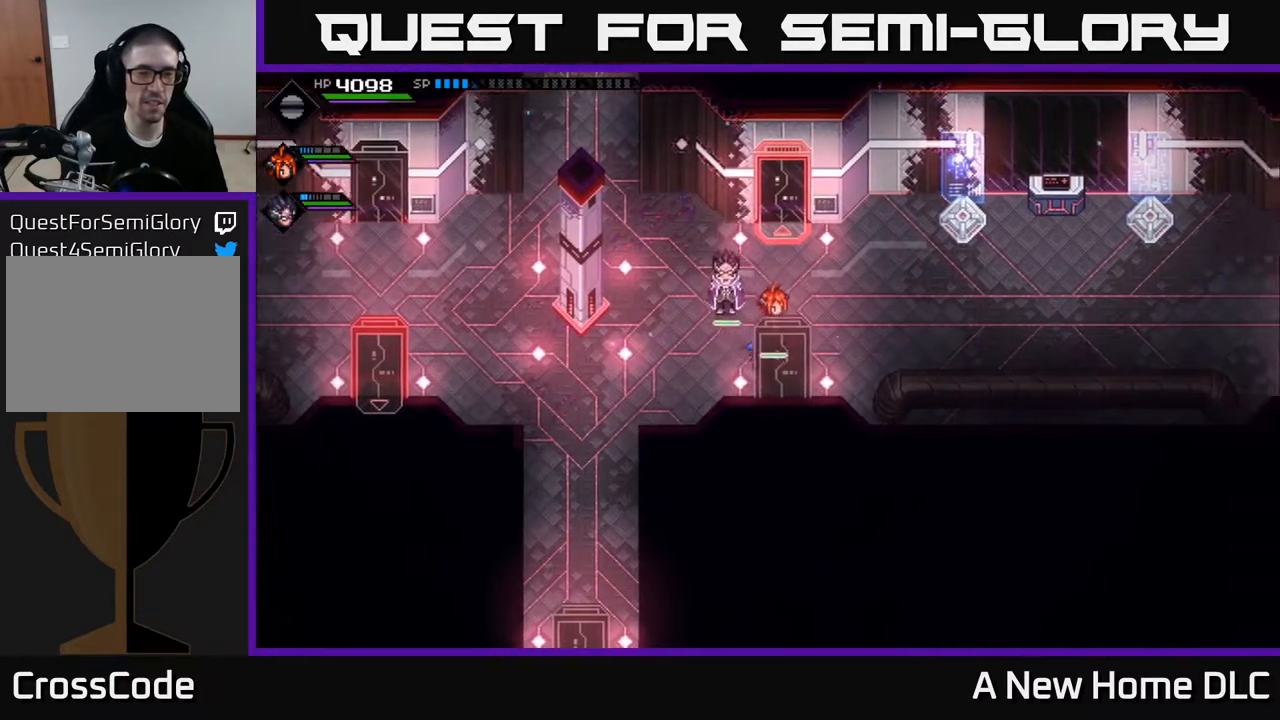
{"buttons": [], "left_stick": "right", "right_stick": "center", "events": []}
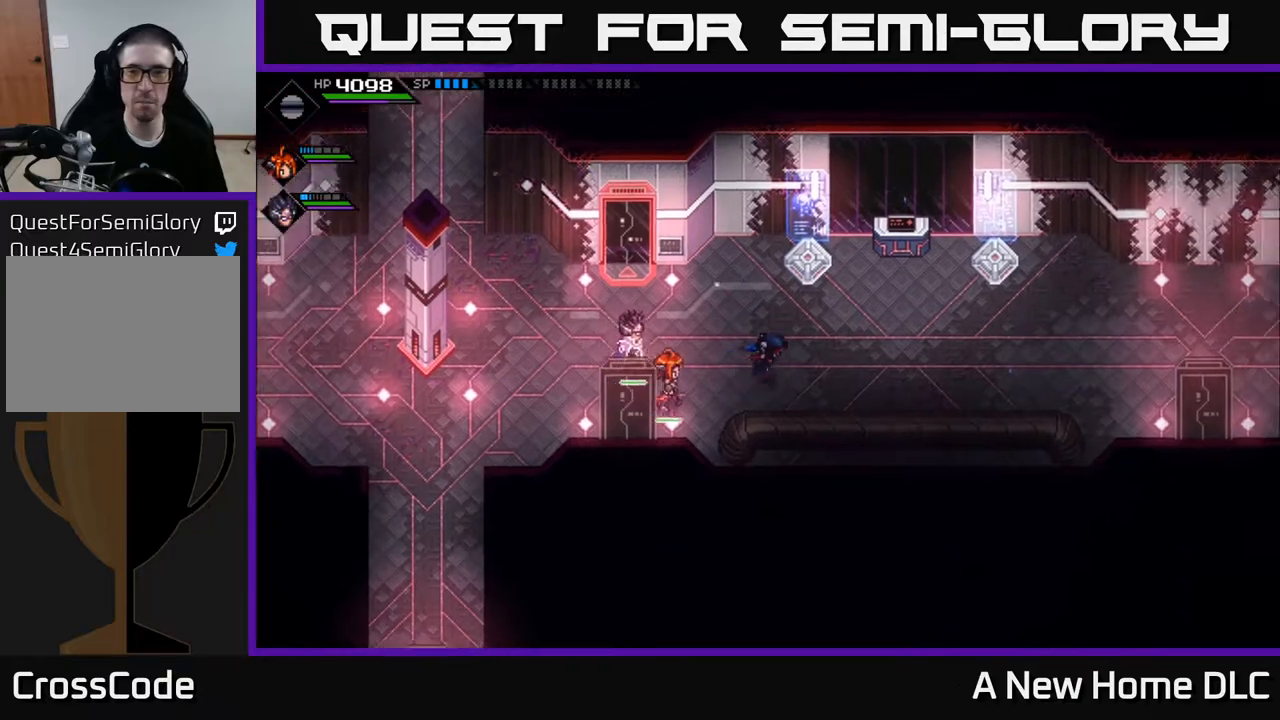
{"buttons": [], "left_stick": "right", "right_stick": "center", "events": [[167, "left_stick", "up"], [417, "left_stick", "right"]]}
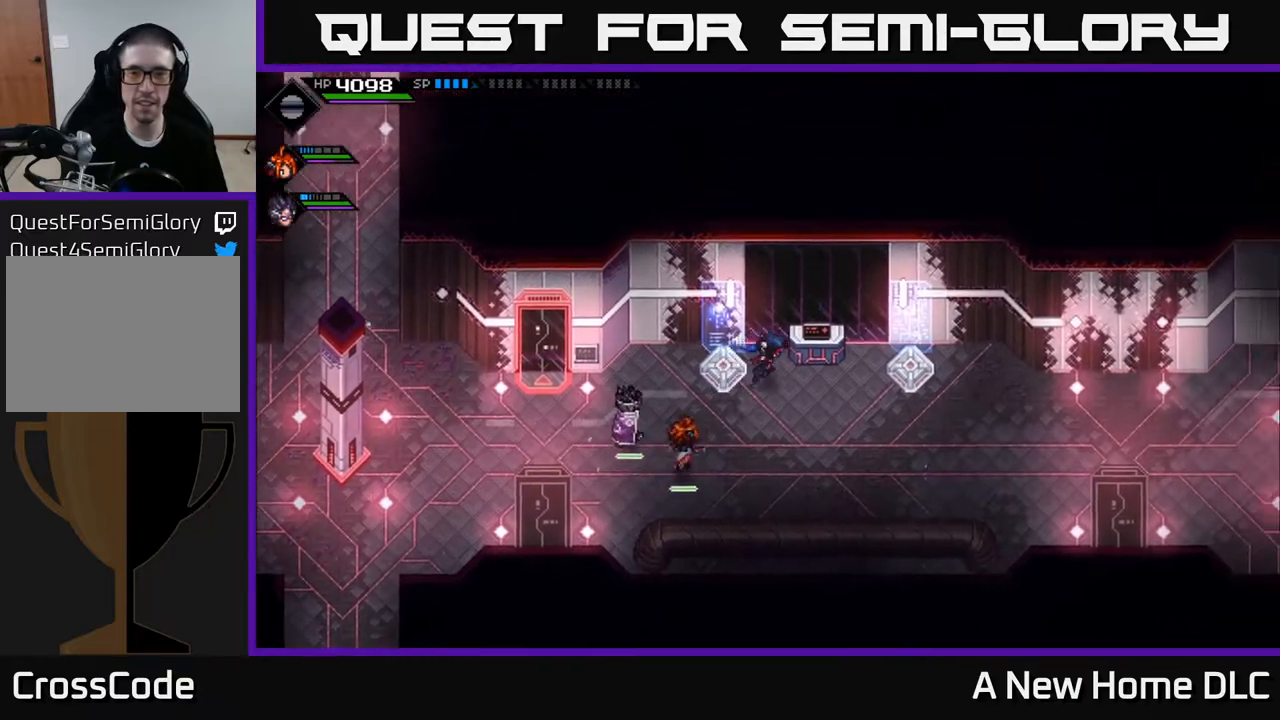
{"buttons": [], "left_stick": "right", "right_stick": "center", "events": []}
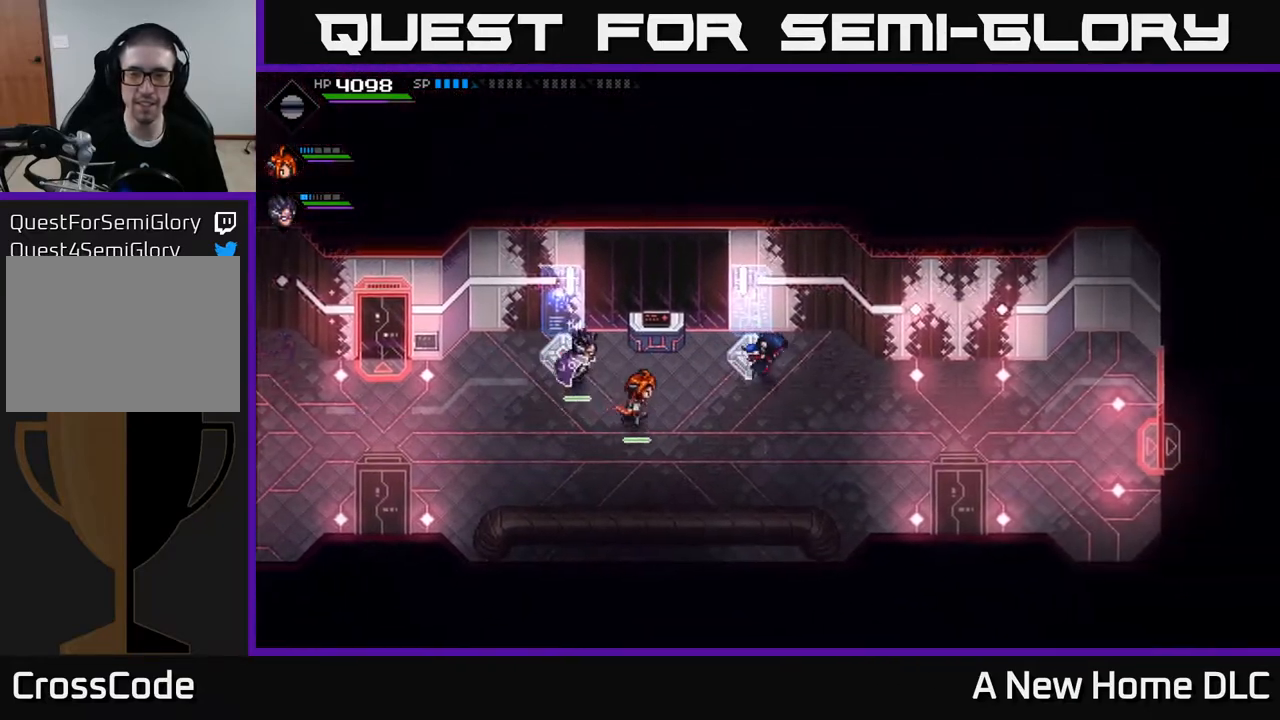
{"buttons": [], "left_stick": "right", "right_stick": "center", "events": []}
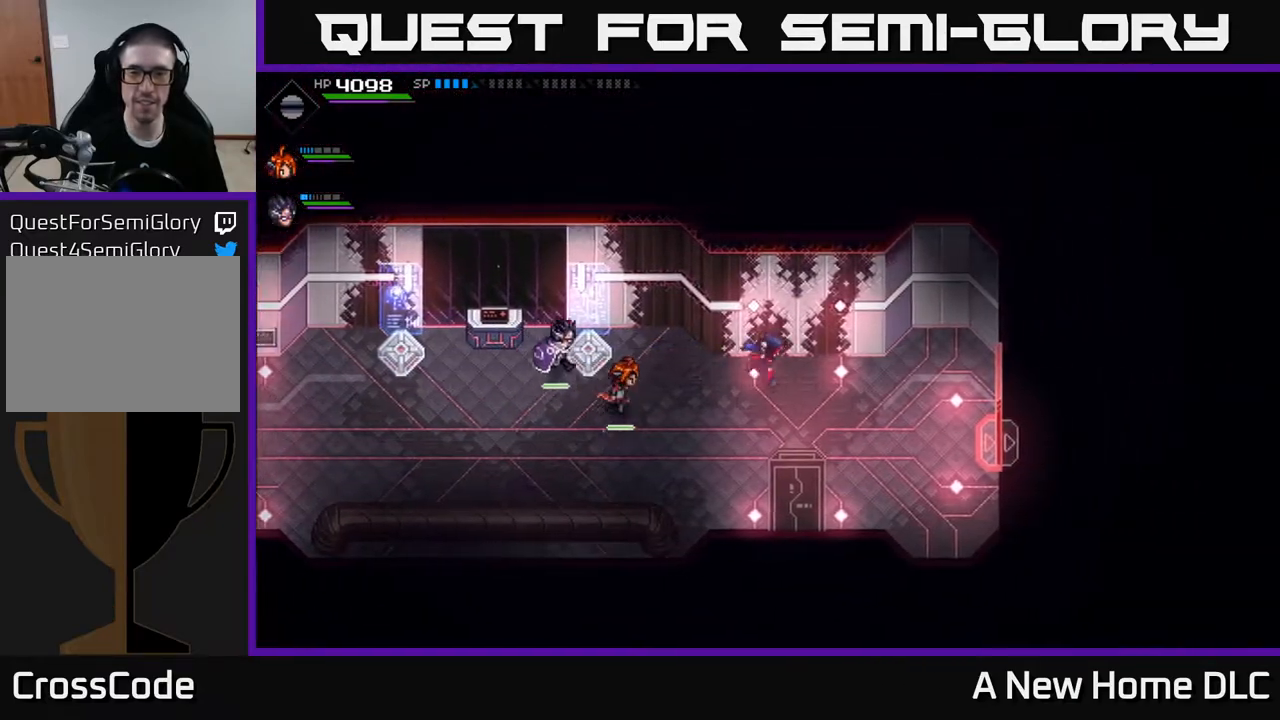
{"buttons": [], "left_stick": "right", "right_stick": "center", "events": []}
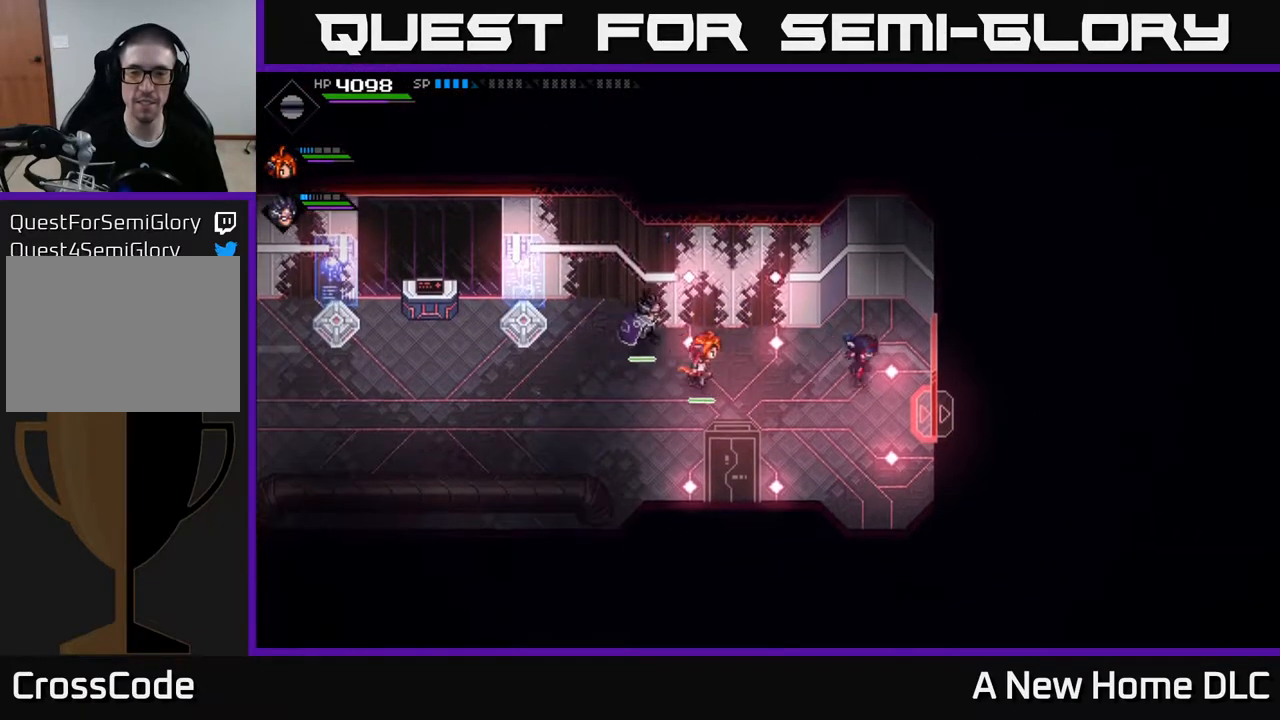
{"buttons": [], "left_stick": "right", "right_stick": "center", "events": []}
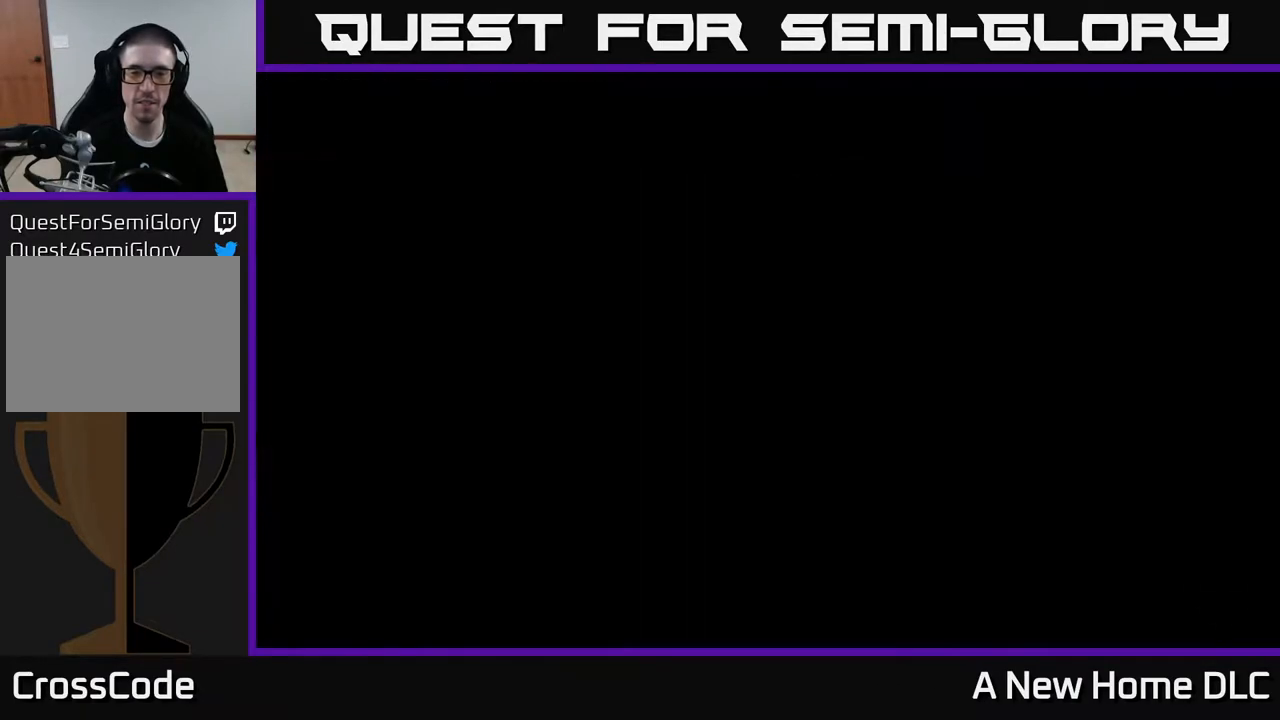
{"buttons": [], "left_stick": "center", "right_stick": "center", "events": [[150, "left_stick", "center"]]}
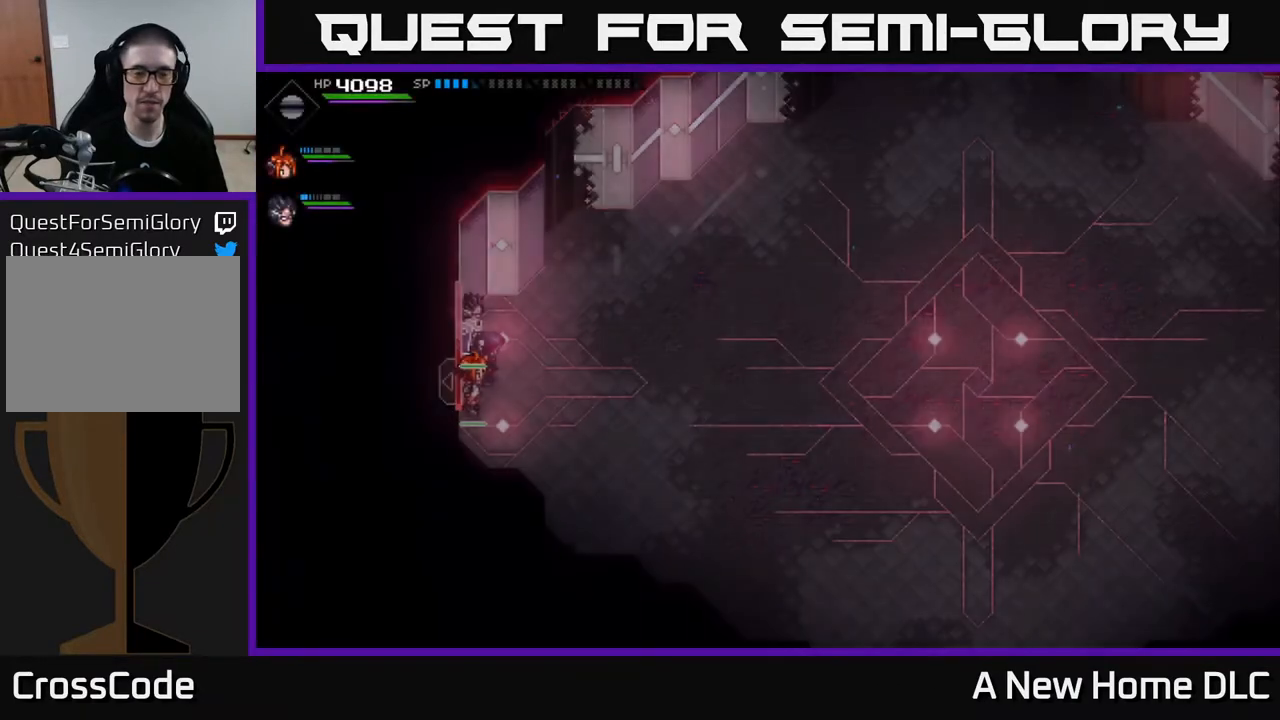
{"buttons": [], "left_stick": "right", "right_stick": "center", "events": [[367, "left_stick", "right"]]}
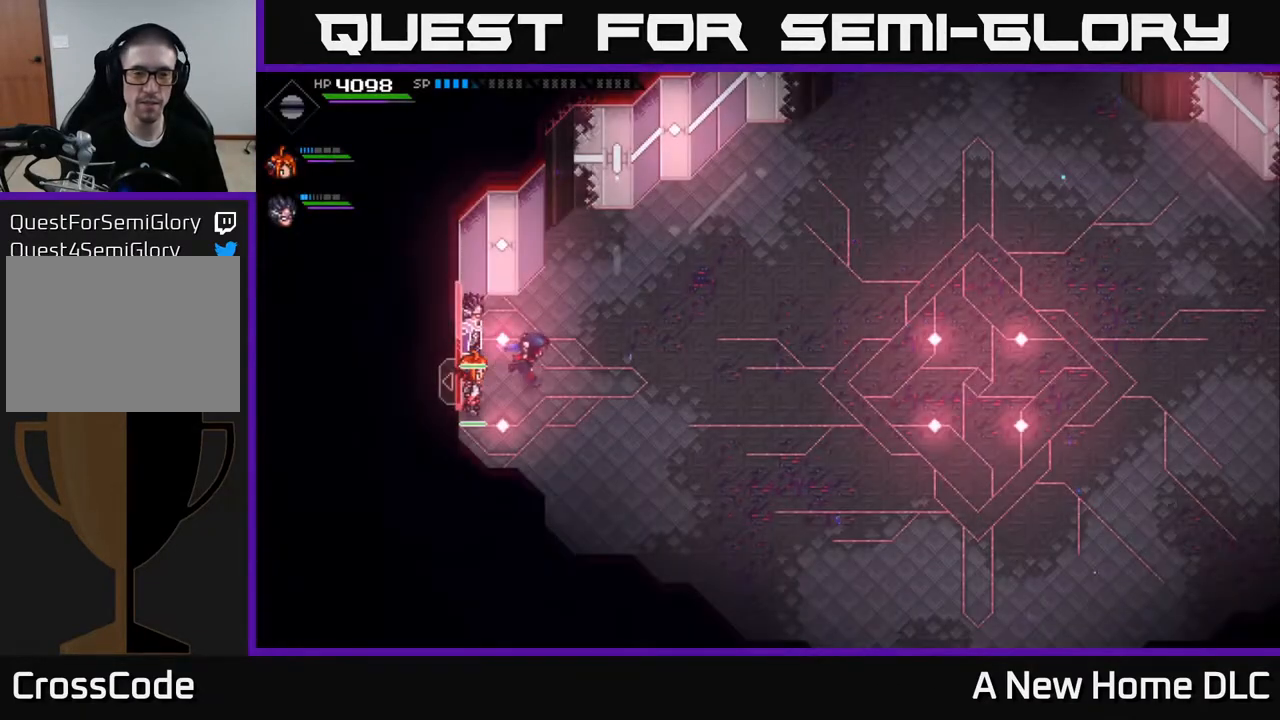
{"buttons": [], "left_stick": "right", "right_stick": "center", "events": []}
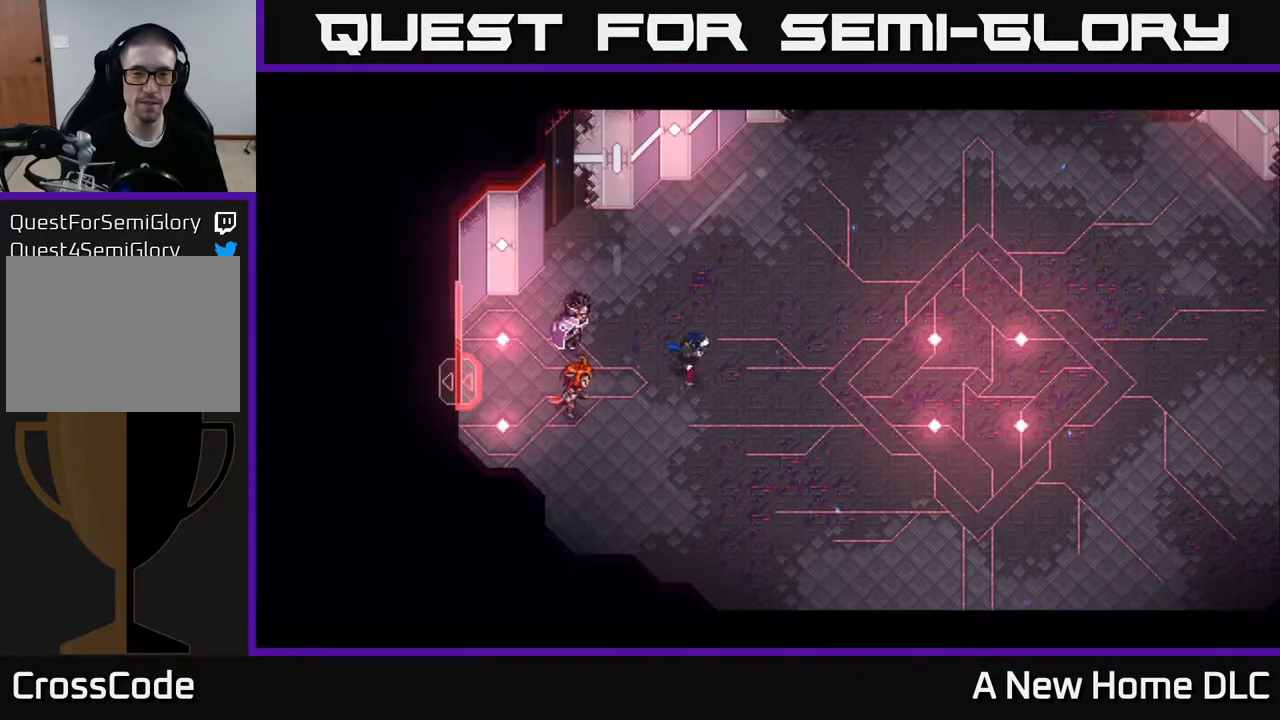
{"buttons": [], "left_stick": "center", "right_stick": "center", "events": [[33, "left_stick", "center"]]}
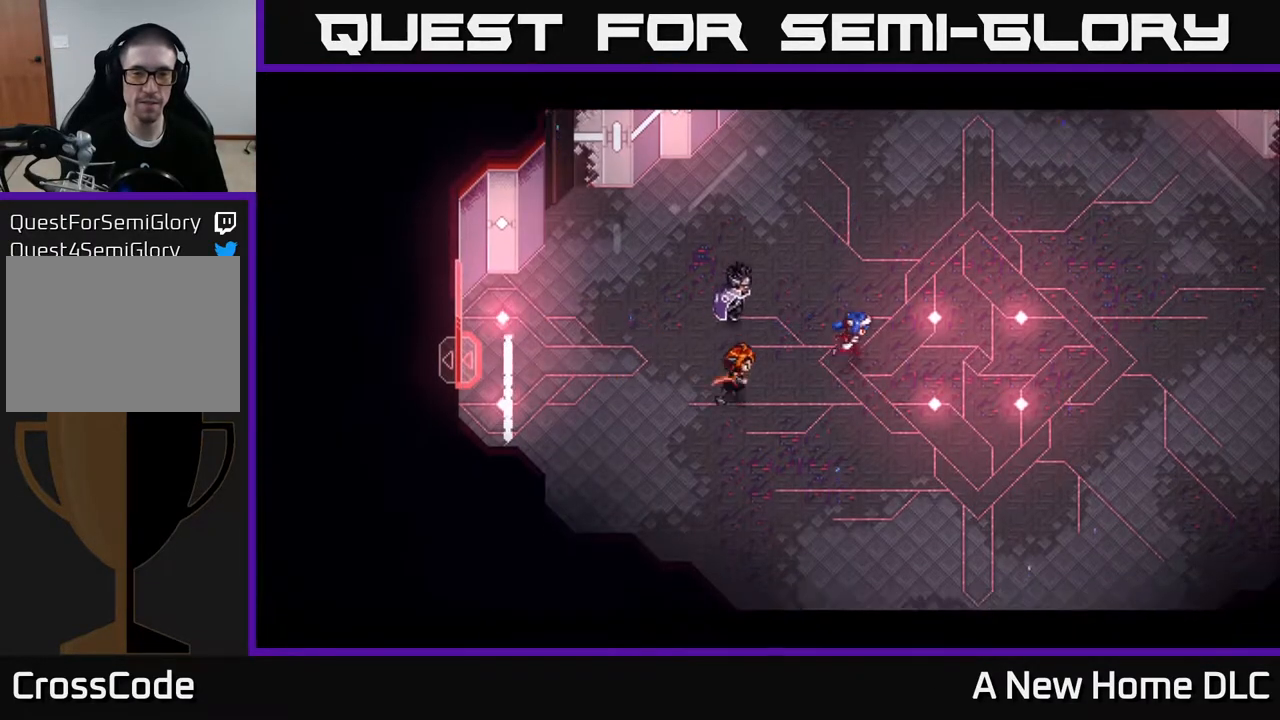
{"buttons": [], "left_stick": "center", "right_stick": "center", "events": []}
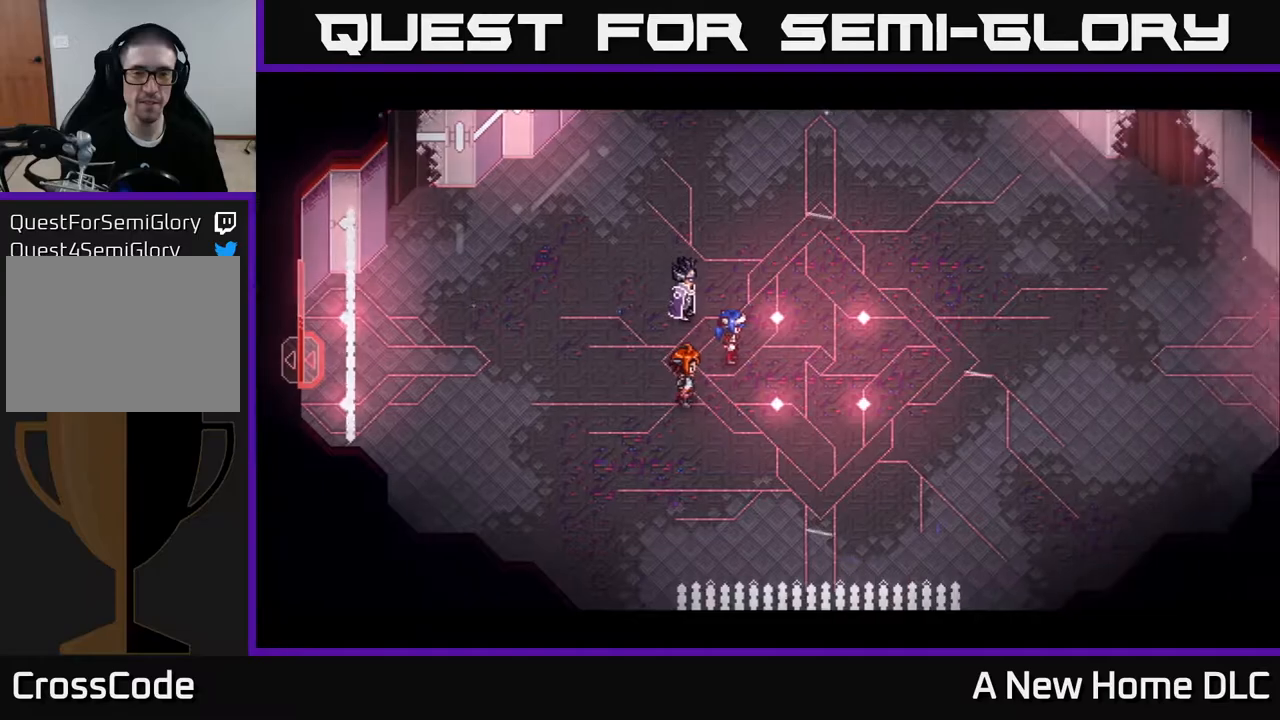
{"buttons": [], "left_stick": "center", "right_stick": "right", "events": [[483, "right_stick", "right"]]}
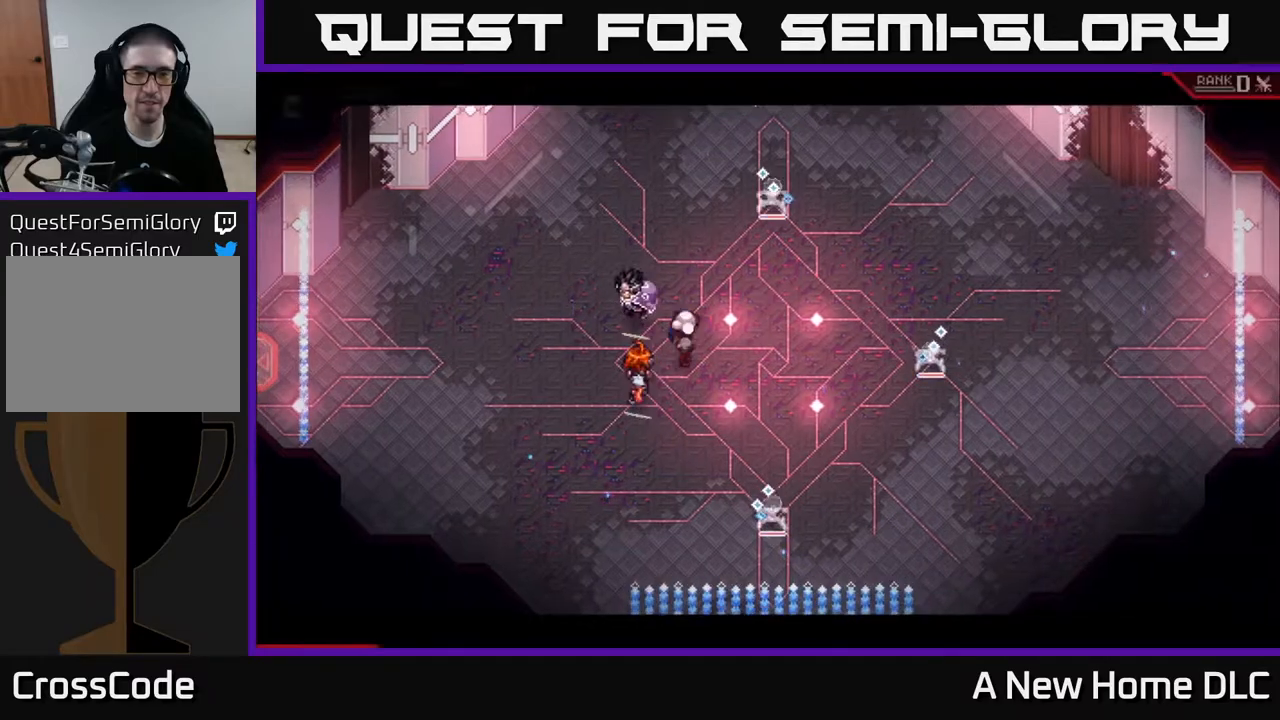
{"buttons": [], "left_stick": "right", "right_stick": "right", "events": [[417, "left_stick", "right"]]}
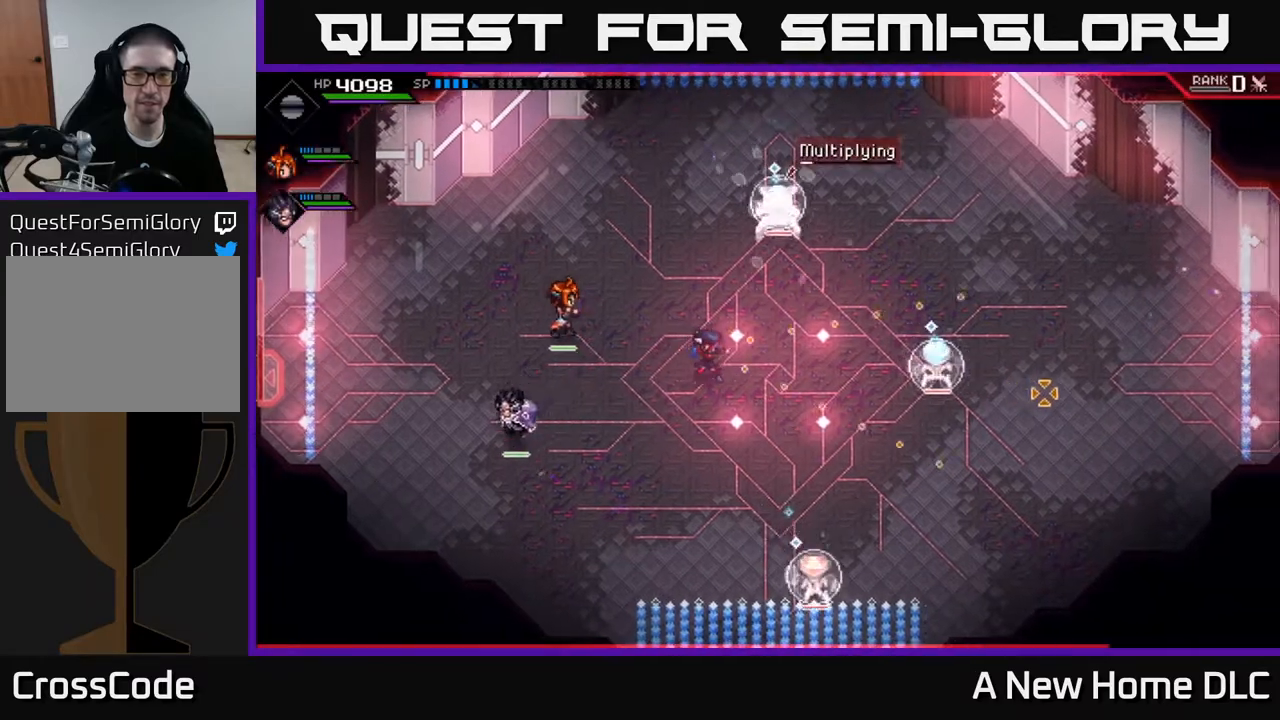
{"buttons": [], "left_stick": "down-left", "right_stick": "right", "events": [[217, "left_stick", "center"], [300, "left_stick", "left"], [400, "left_stick", "down-left"]]}
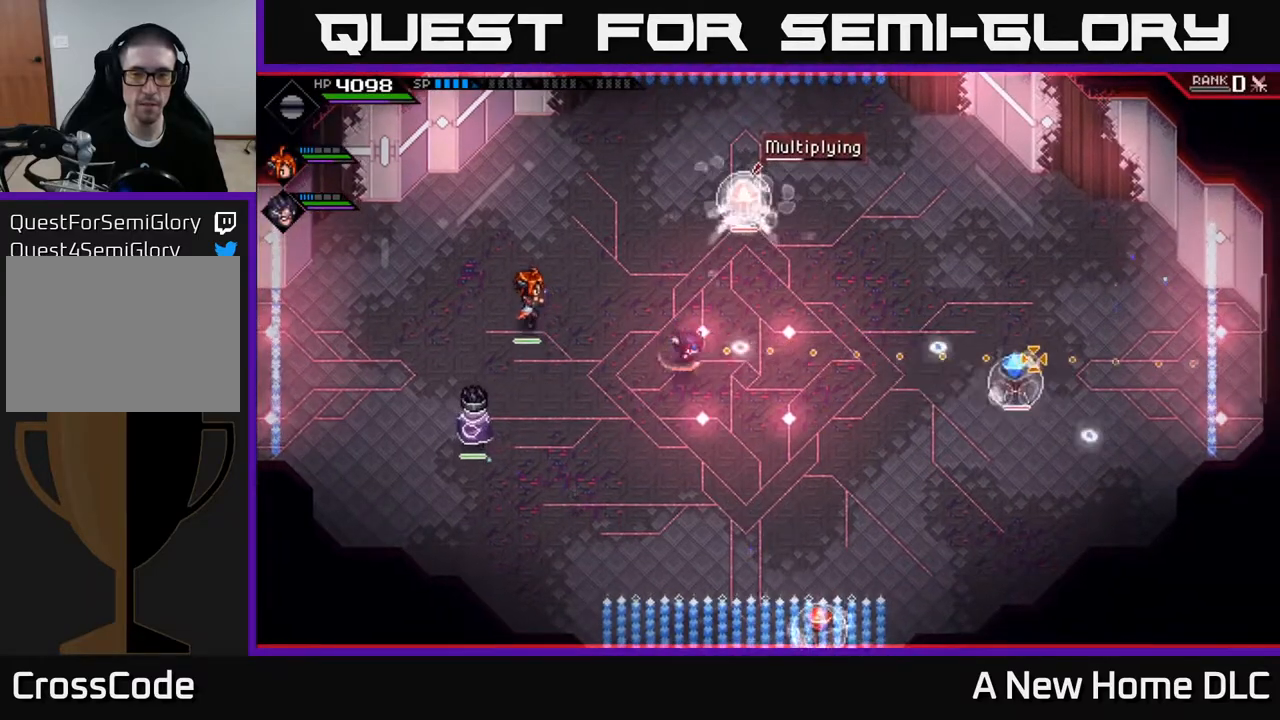
{"buttons": [], "left_stick": "down-left", "right_stick": "right", "events": []}
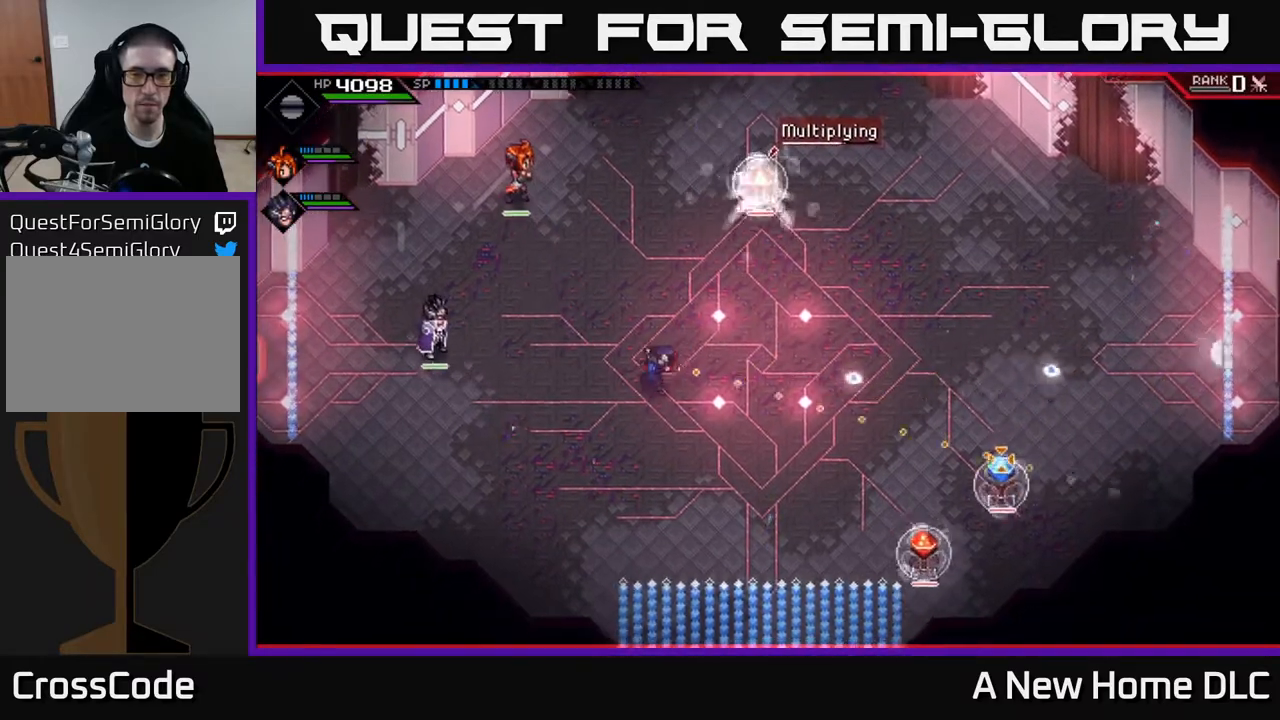
{"buttons": [], "left_stick": "down-left", "right_stick": "up-right", "events": [[50, "left_stick", "left"], [217, "right_stick", "up-right"], [300, "left_stick", "down-left"]]}
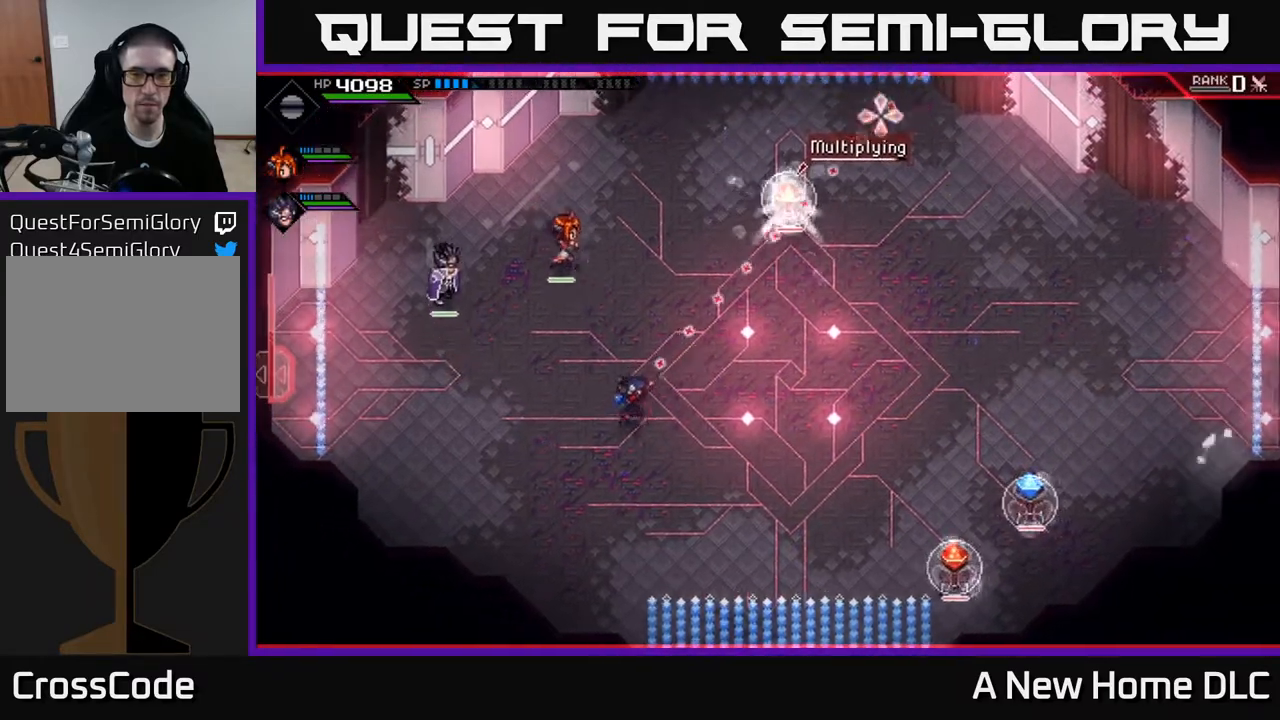
{"buttons": [], "left_stick": "center", "right_stick": "up-right", "events": [[167, "left_stick", "center"]]}
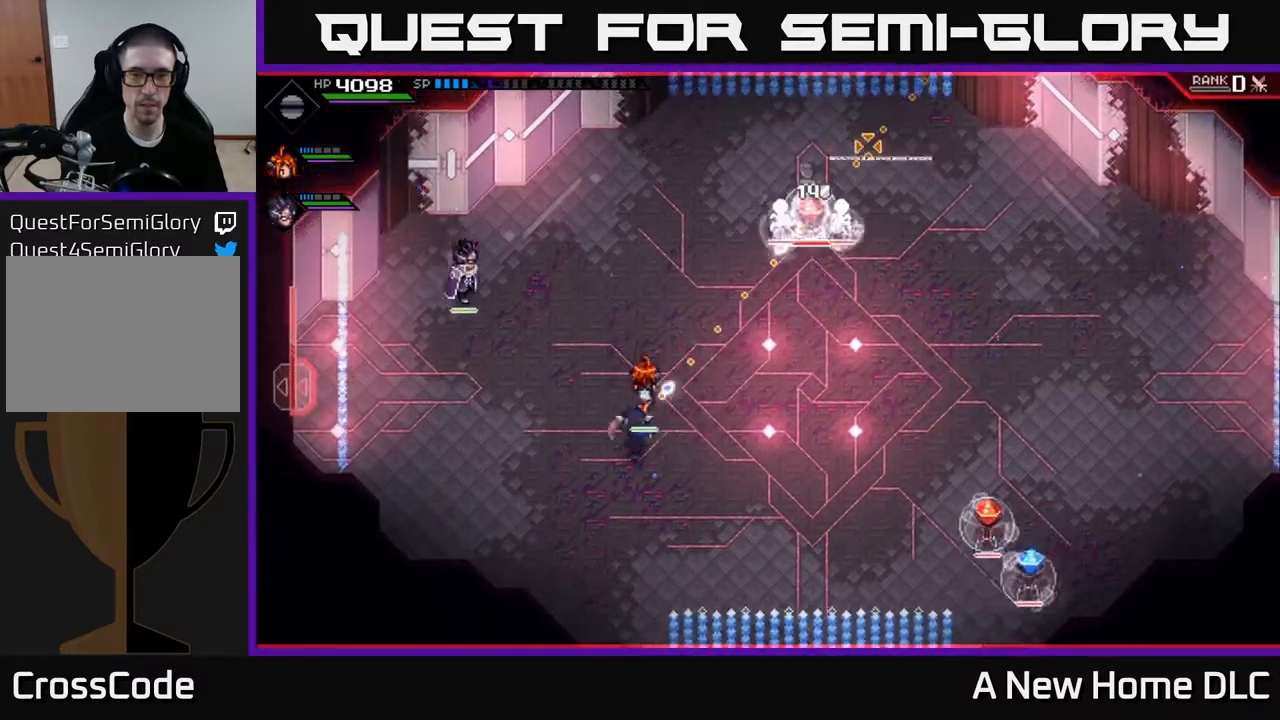
{"buttons": [], "left_stick": "up", "right_stick": "up-right", "events": [[367, "left_stick", "up"]]}
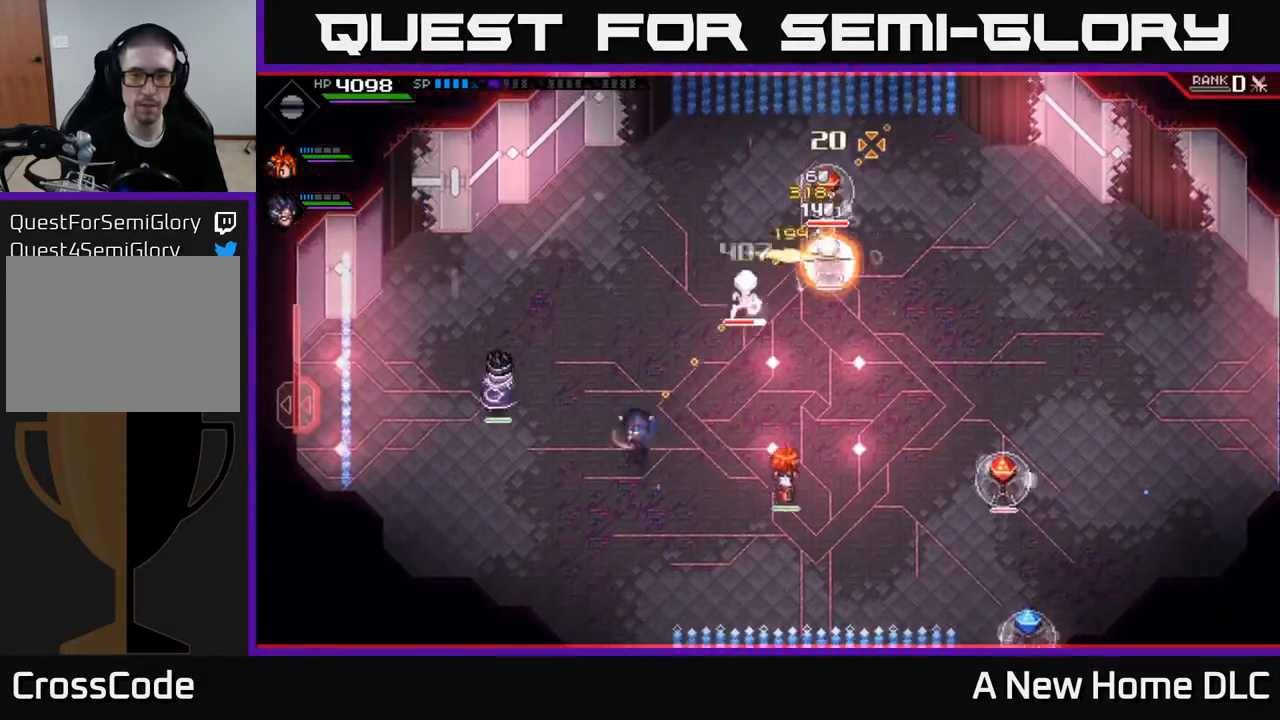
{"buttons": ["A", "X"], "left_stick": "up-right", "right_stick": "center", "events": [[117, "left_stick", "up-right"], [333, "L1", "down"], [400, "right_stick", "center"], [433, "L1", "up"], [483, "A", "down"], [483, "X", "down"]]}
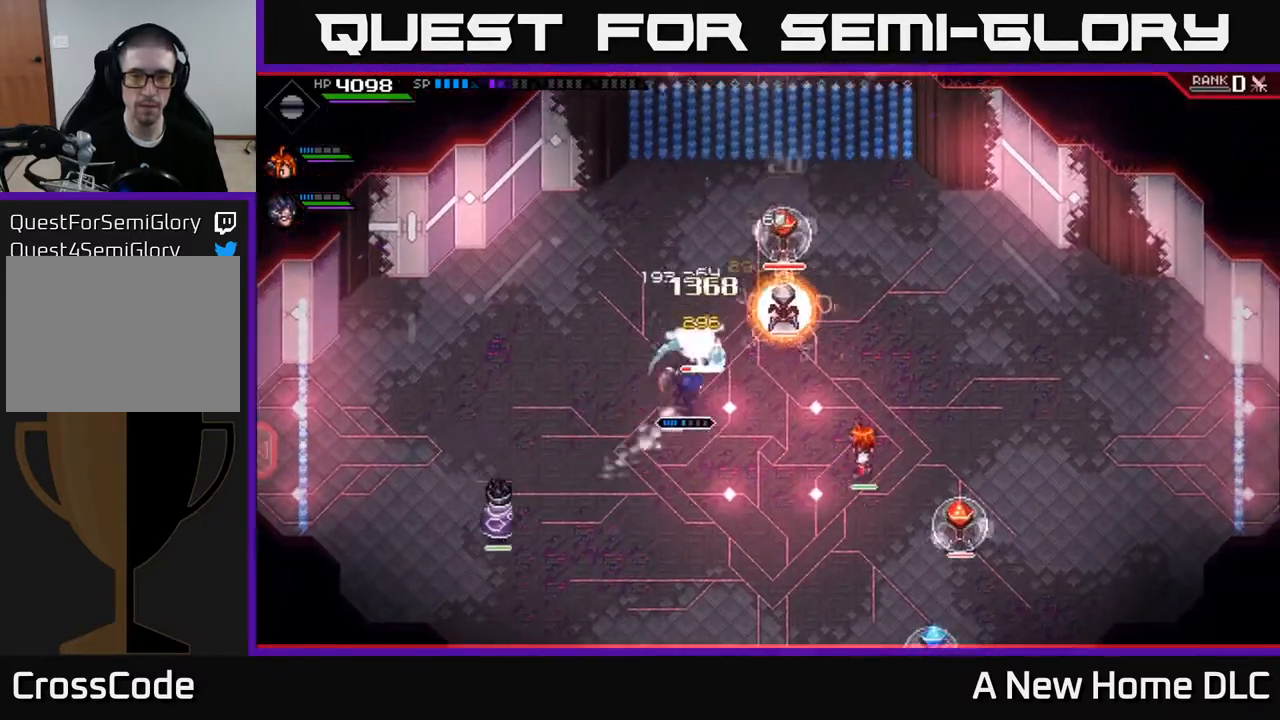
{"buttons": ["X"], "left_stick": "up-right", "right_stick": "center", "events": [[33, "A", "up"], [100, "X", "up"], [167, "X", "down"], [250, "X", "up"], [333, "X", "down"]]}
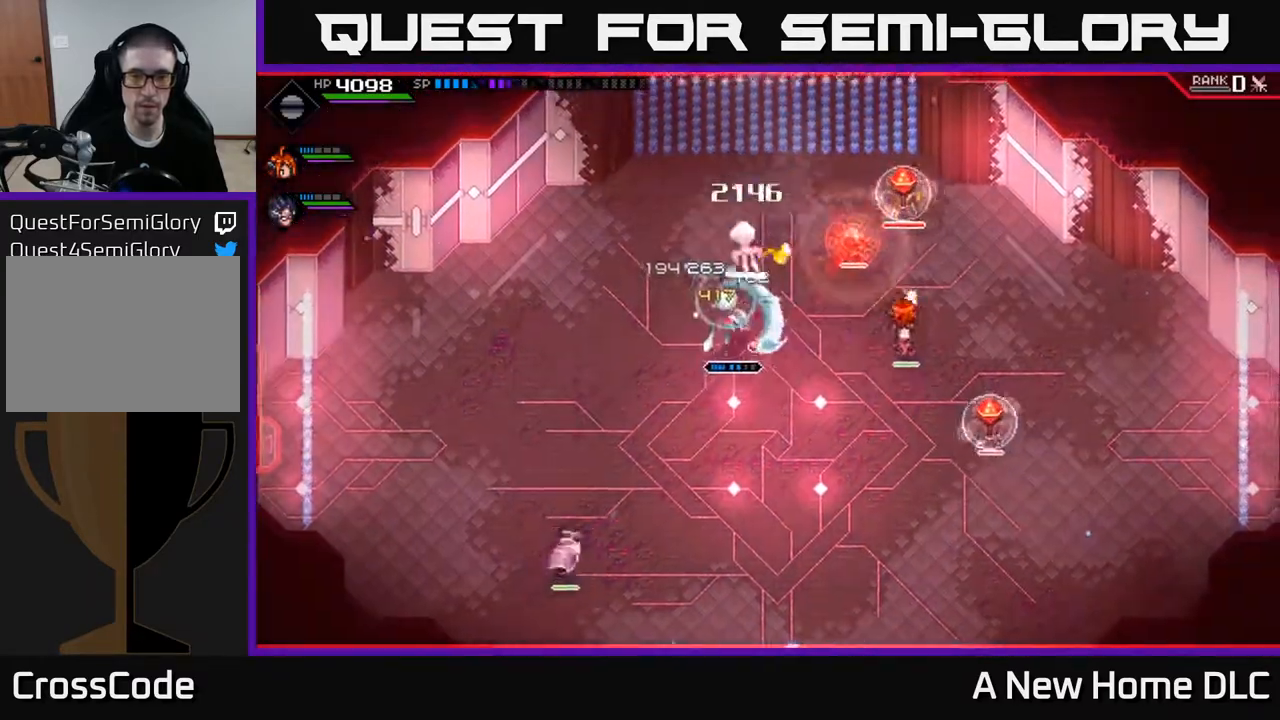
{"buttons": [], "left_stick": "down-left", "right_stick": "center", "events": [[83, "X", "up"], [183, "X", "down"], [250, "X", "up"], [267, "left_stick", "left"], [300, "L1", "down"], [417, "L1", "up"], [467, "left_stick", "down-left"]]}
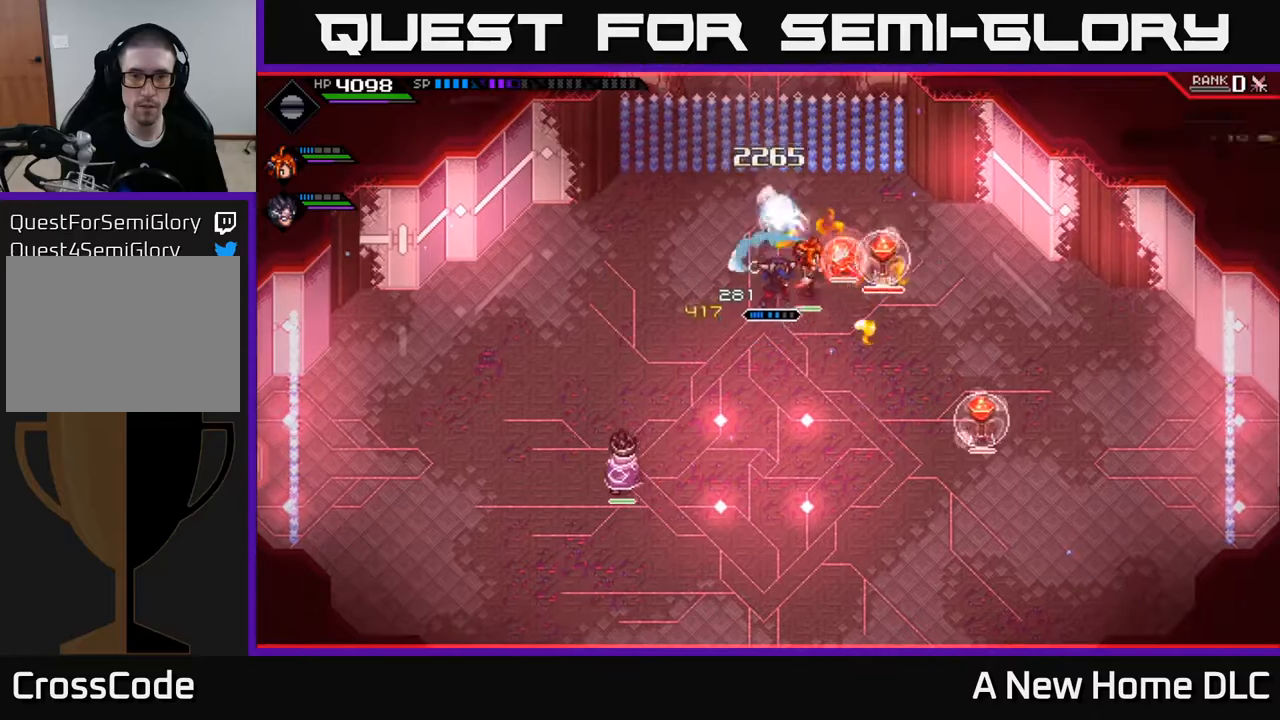
{"buttons": [], "left_stick": "down-left", "right_stick": "right", "events": [[117, "L1", "down"], [200, "right_stick", "right"], [233, "L1", "up"]]}
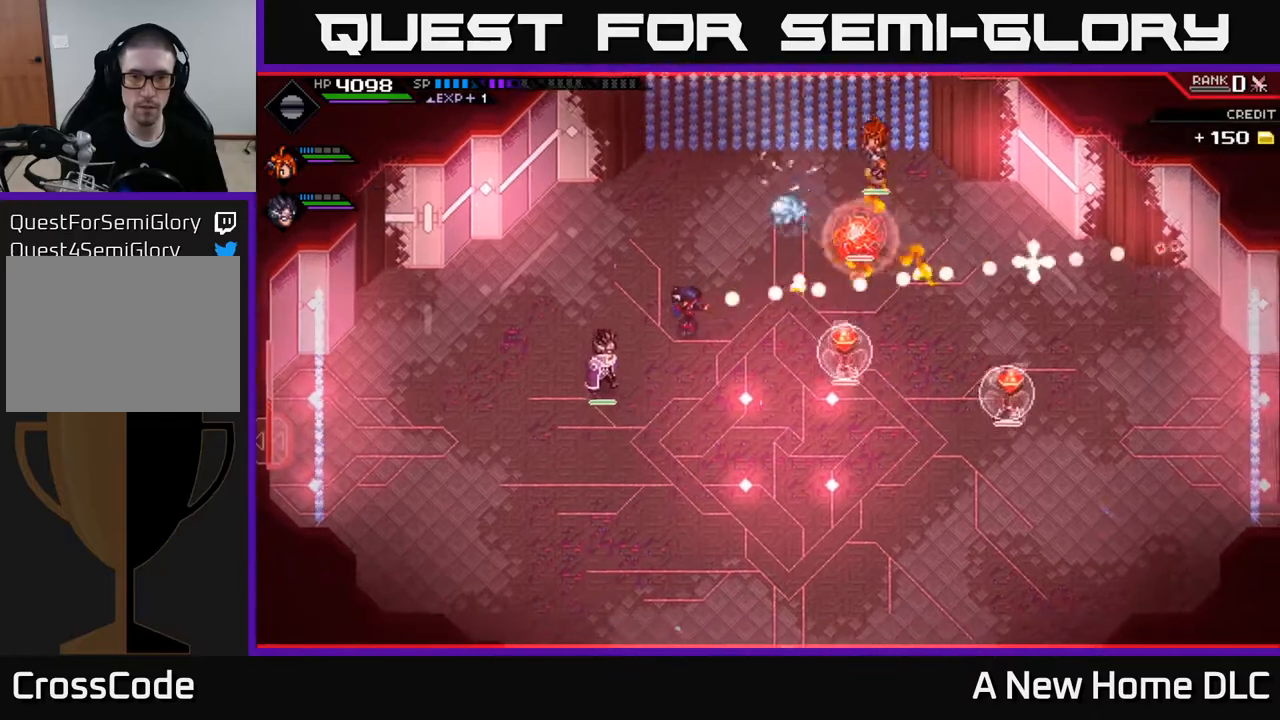
{"buttons": [], "left_stick": "down-left", "right_stick": "right", "events": [[317, "L1", "down"], [483, "L1", "up"]]}
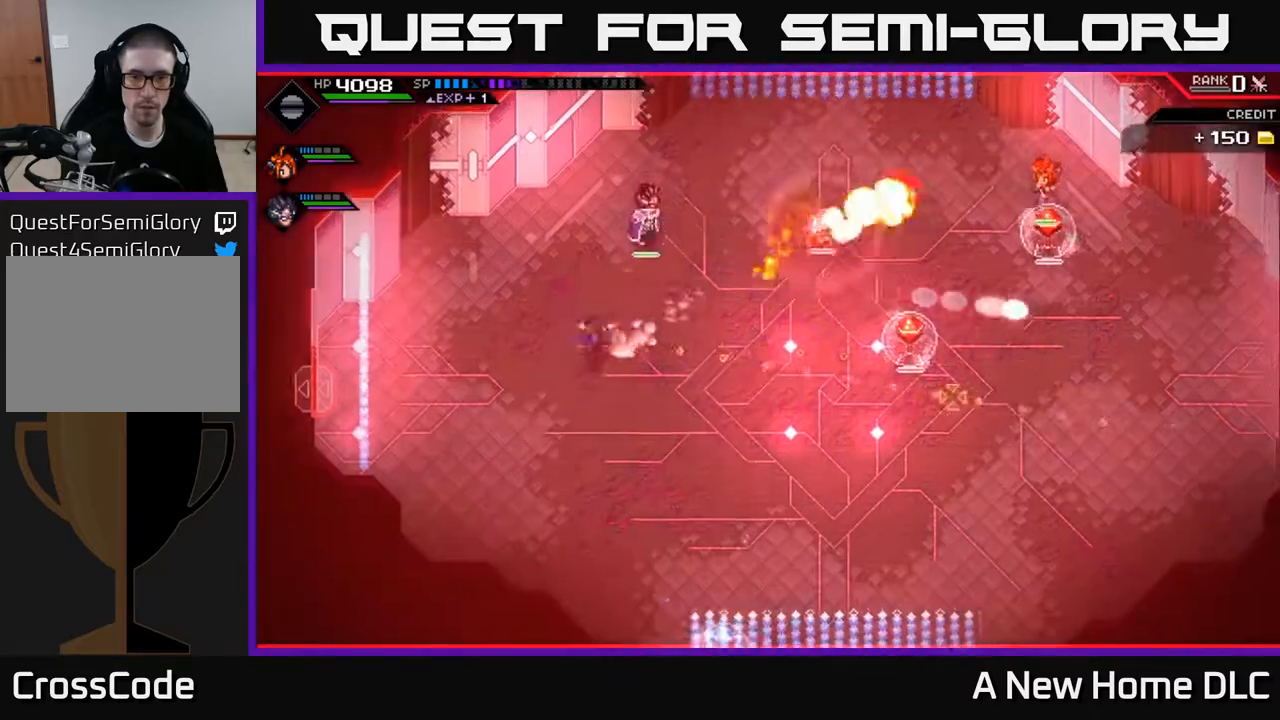
{"buttons": [], "left_stick": "down", "right_stick": "right", "events": [[367, "L1", "down"], [433, "left_stick", "down"], [483, "L1", "up"]]}
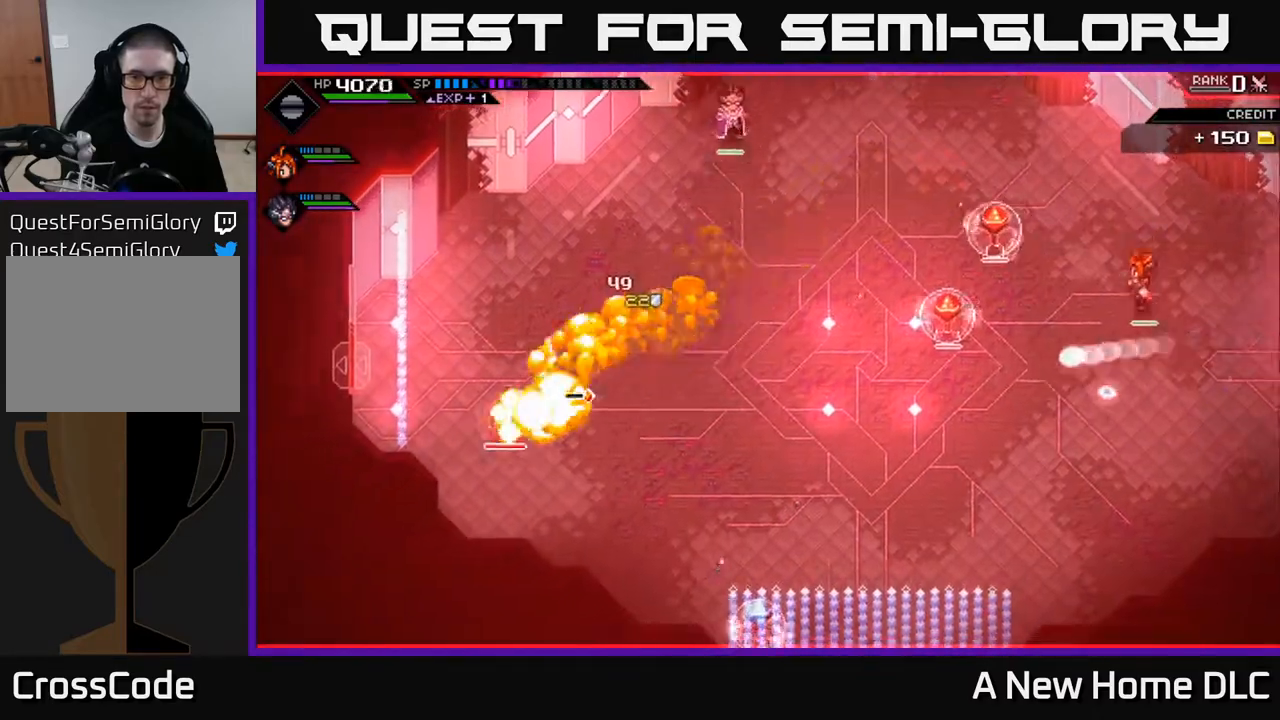
{"buttons": [], "left_stick": "center", "right_stick": "center", "events": [[83, "left_stick", "down-right"], [233, "L1", "down"], [300, "right_stick", "center"], [333, "L1", "up"], [483, "left_stick", "center"]]}
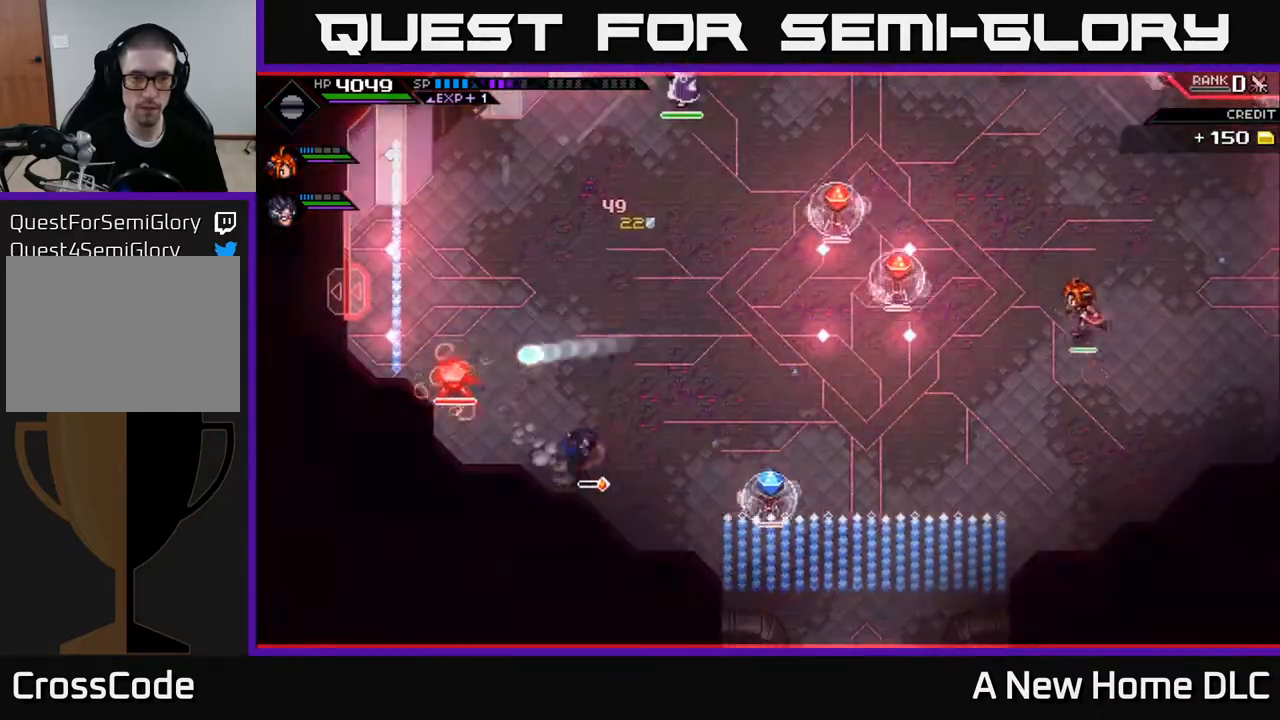
{"buttons": [], "left_stick": "center", "right_stick": "center", "events": [[167, "DPAD_UP", "down"], [267, "DPAD_UP", "up"]]}